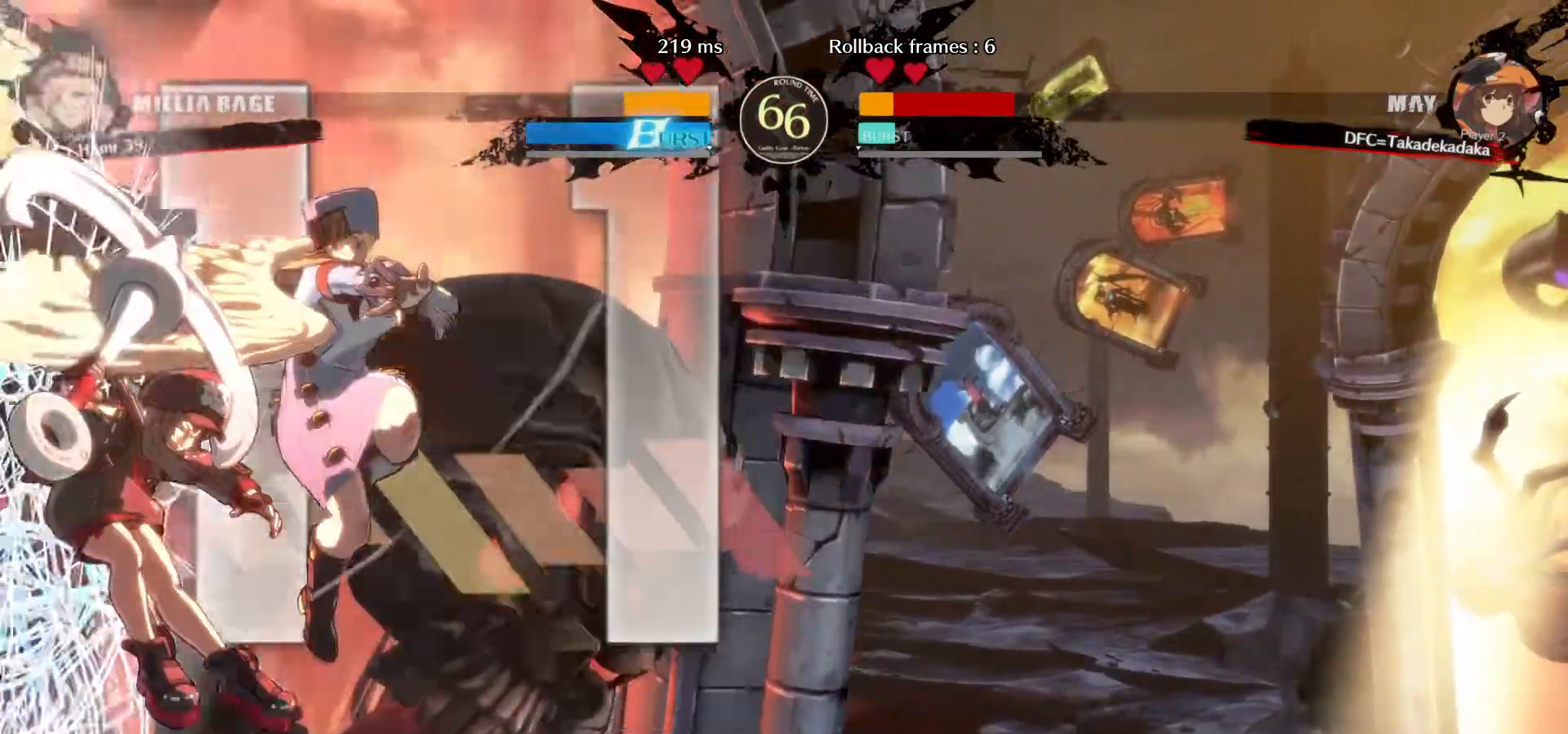
Gameplay with a controller (arcade stick); each line is a JSON object with the inputs held at the frame after it (dt_ms = milliseconds from this image to that frame). "events" lists button and stick changes between this image and that frame as [ms after this image, input, new state], when the widget could be followed in between. Not read: L3 R3.
{"dt_ms": 500, "buttons": [], "left_stick": "down-left", "events": []}
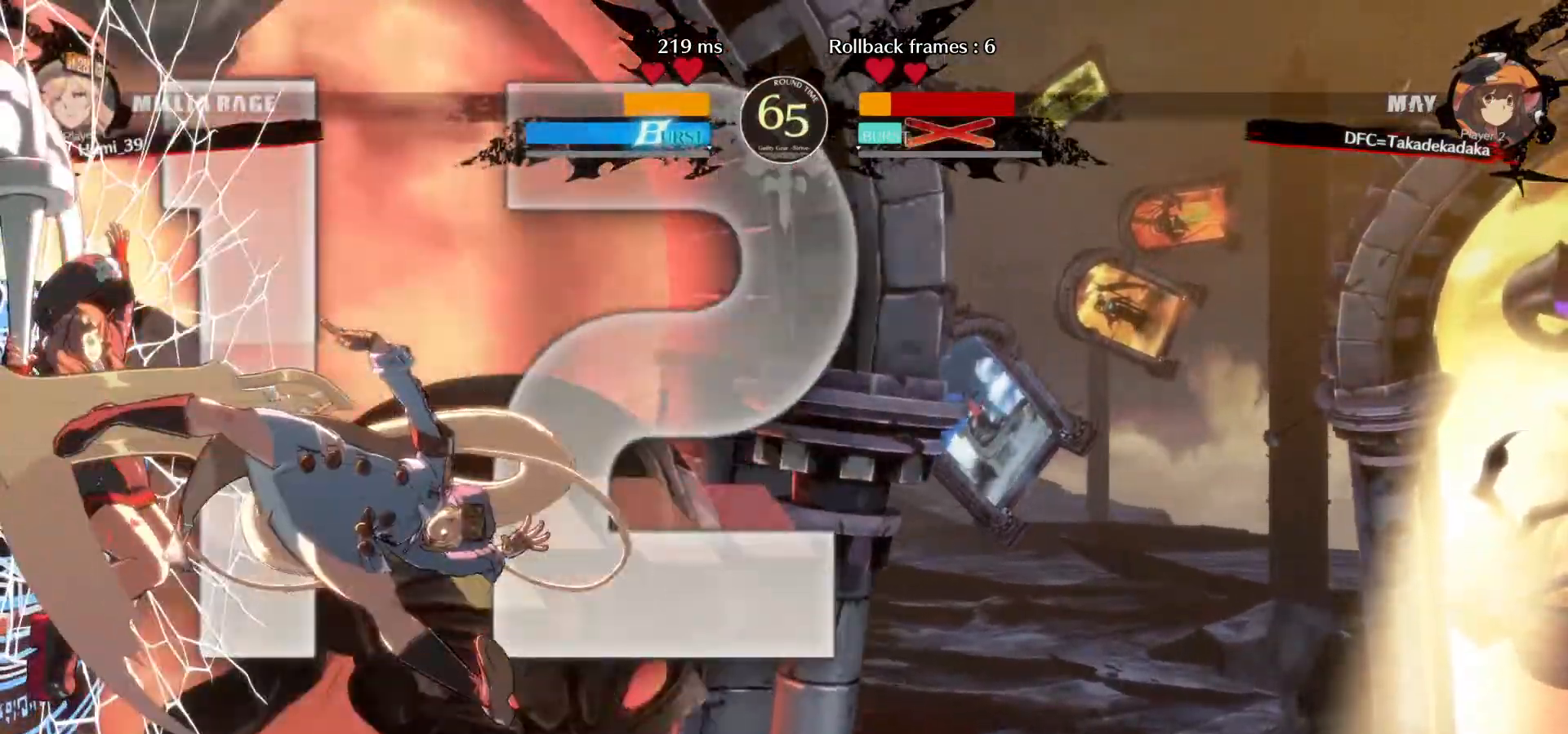
{"dt_ms": 500, "buttons": [], "left_stick": "center", "events": [[433, "left_stick", "center"]]}
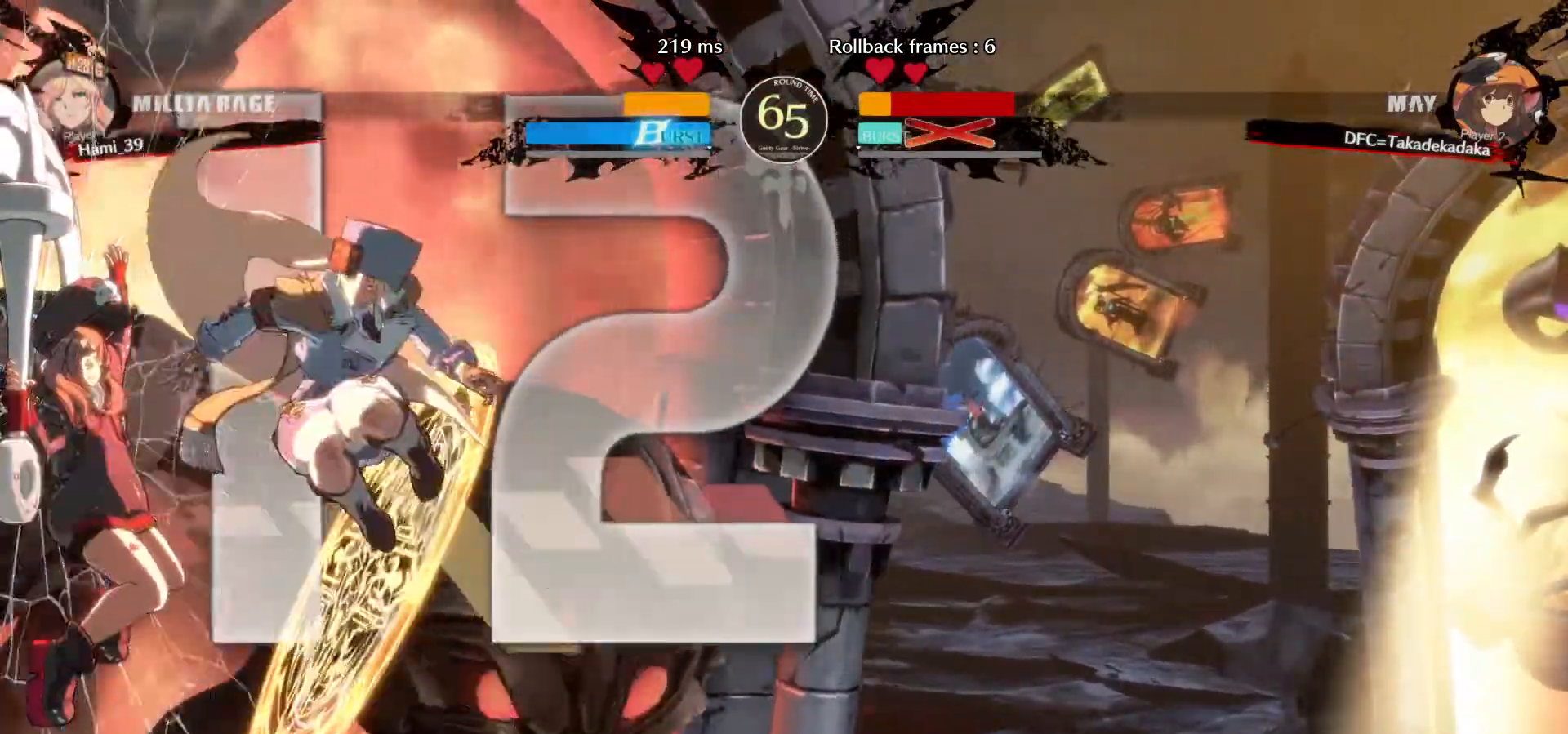
{"dt_ms": 500, "buttons": [], "left_stick": "center", "events": []}
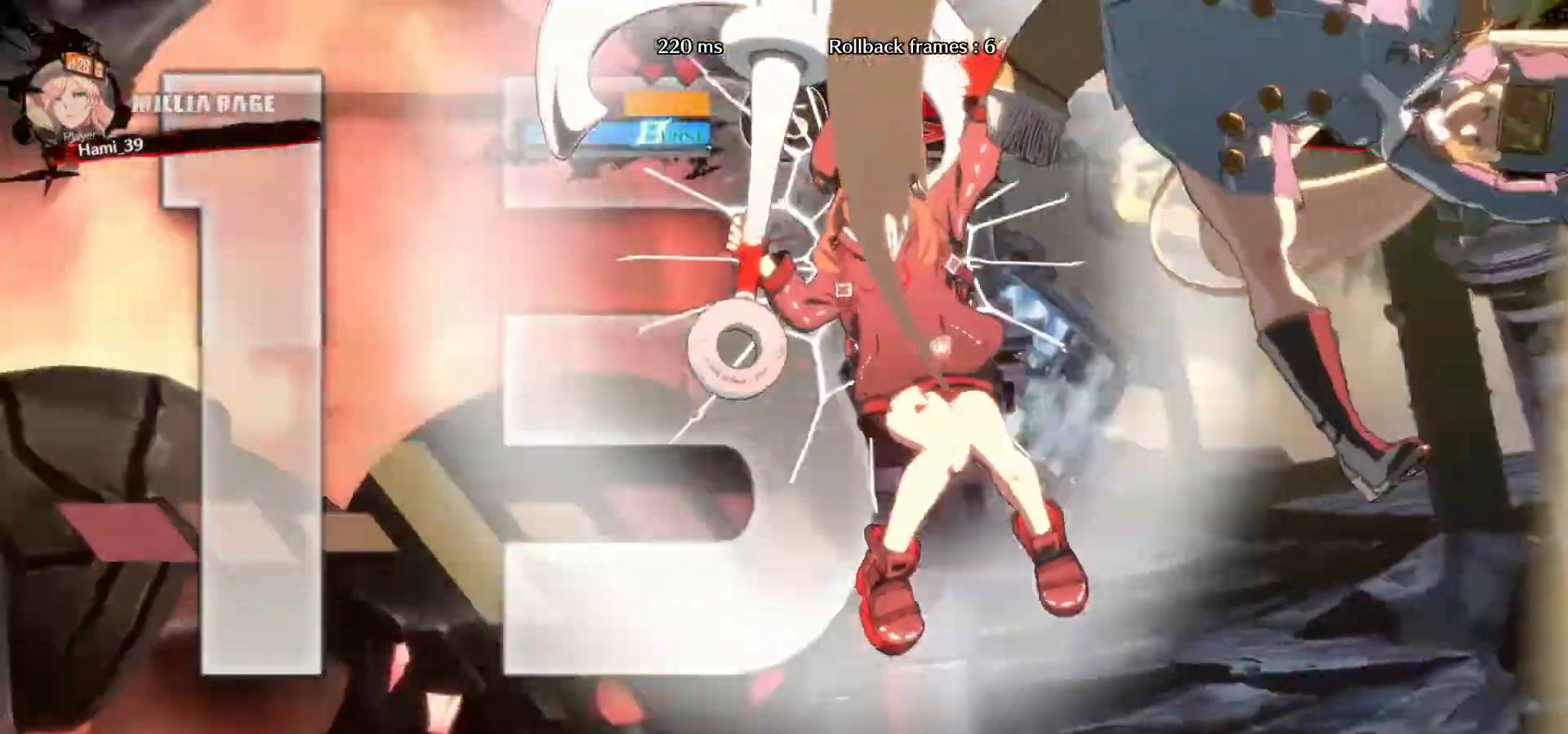
{"dt_ms": 500, "buttons": [], "left_stick": "center", "events": []}
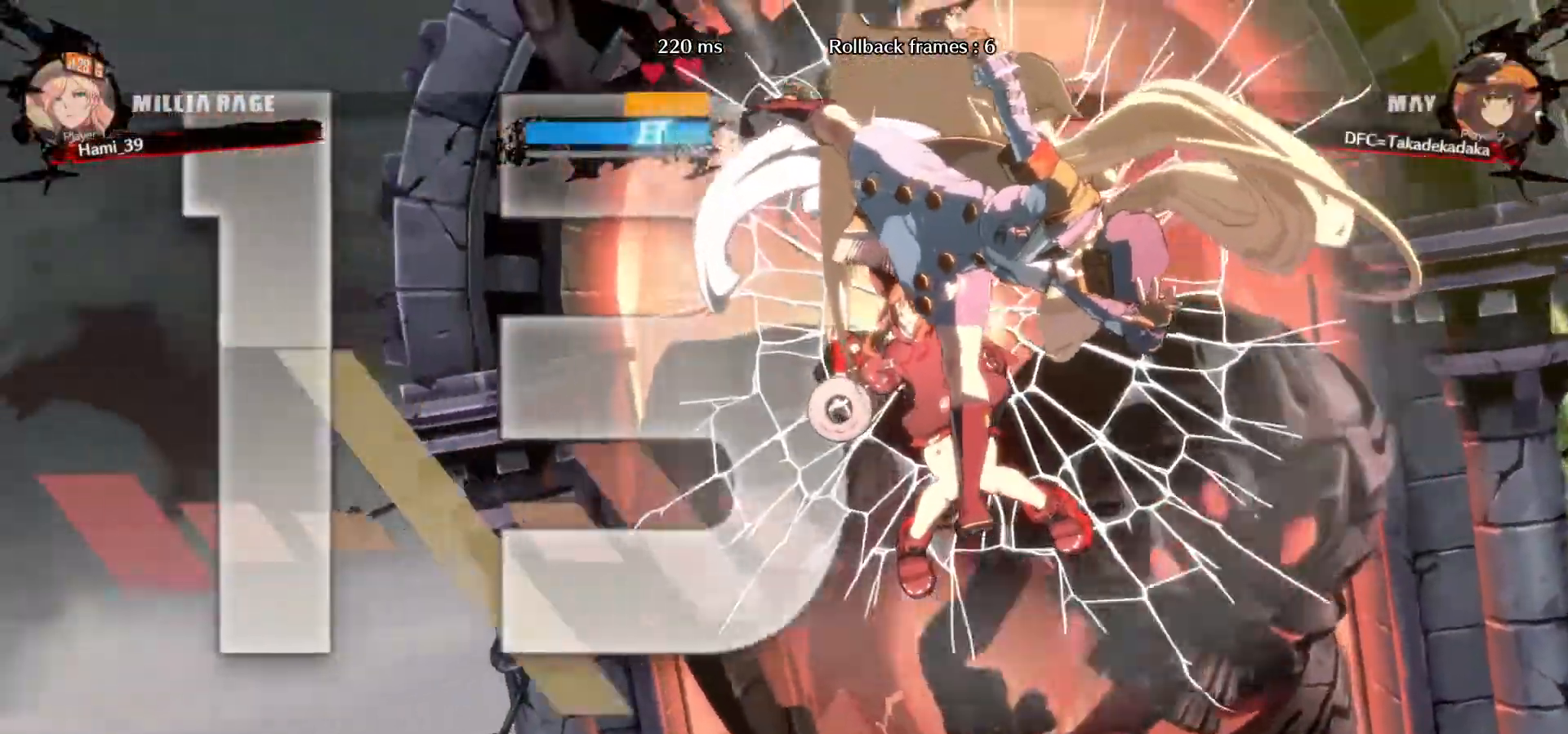
{"dt_ms": 500, "buttons": [], "left_stick": "center", "events": []}
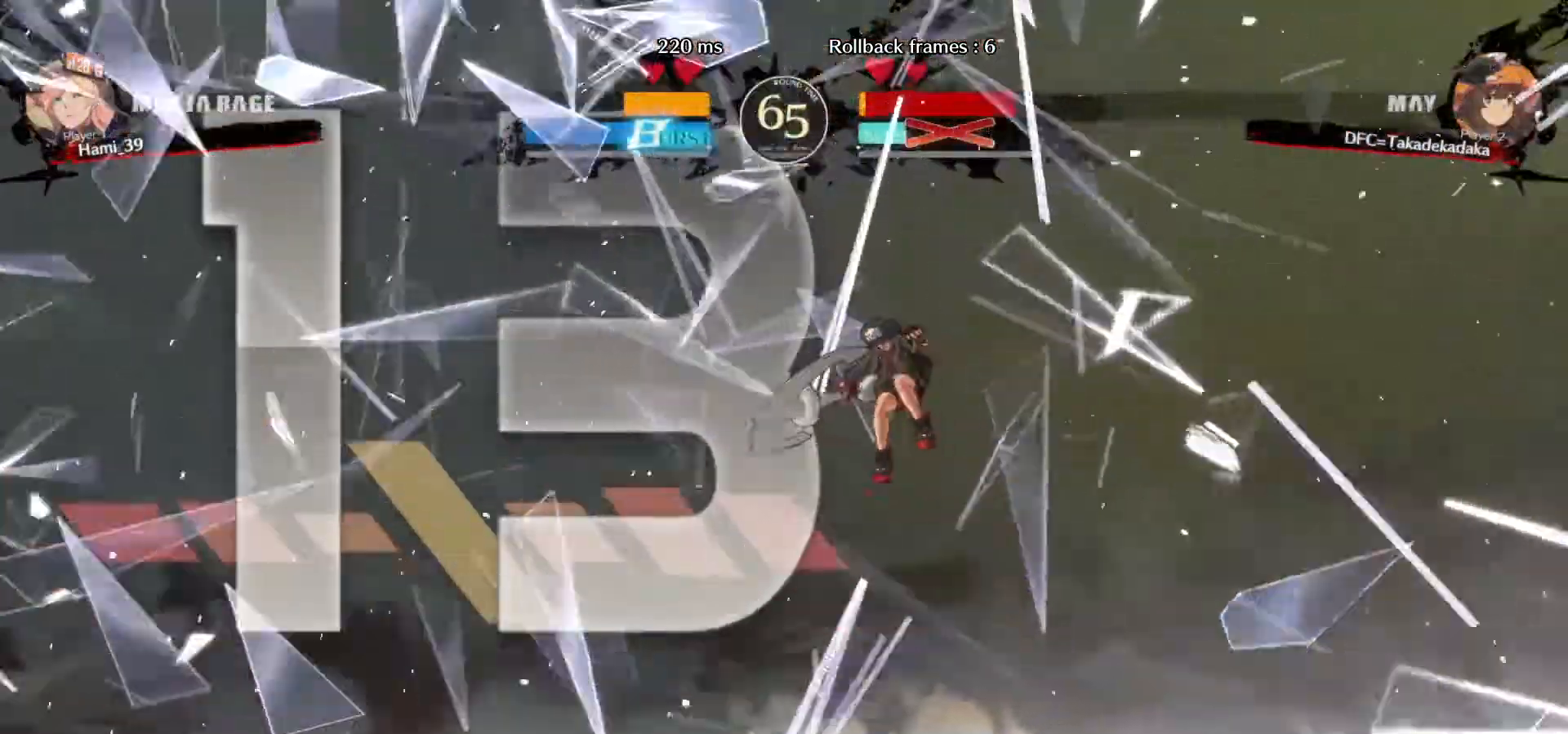
{"dt_ms": 500, "buttons": [], "left_stick": "center", "events": []}
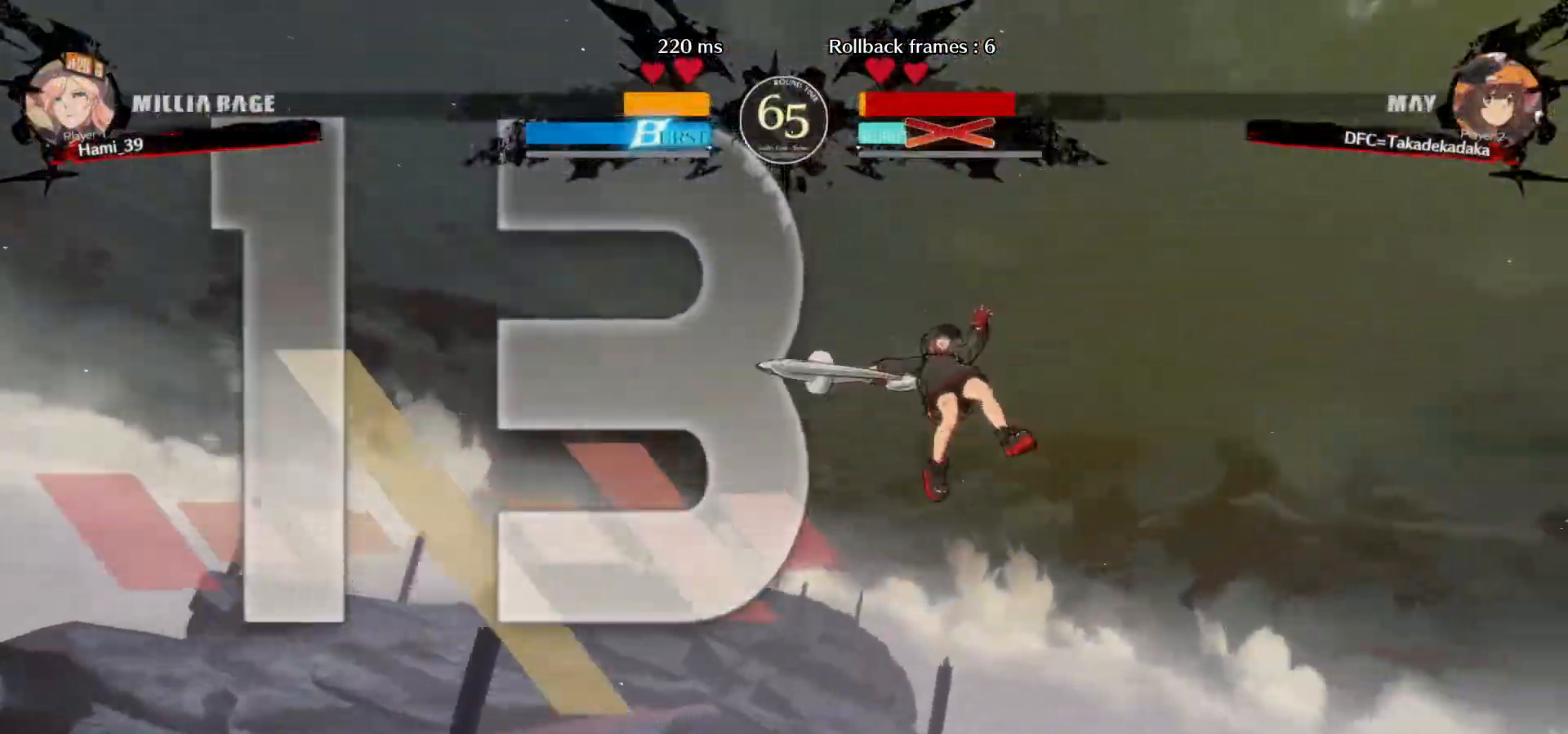
{"dt_ms": 500, "buttons": [], "left_stick": "center", "events": []}
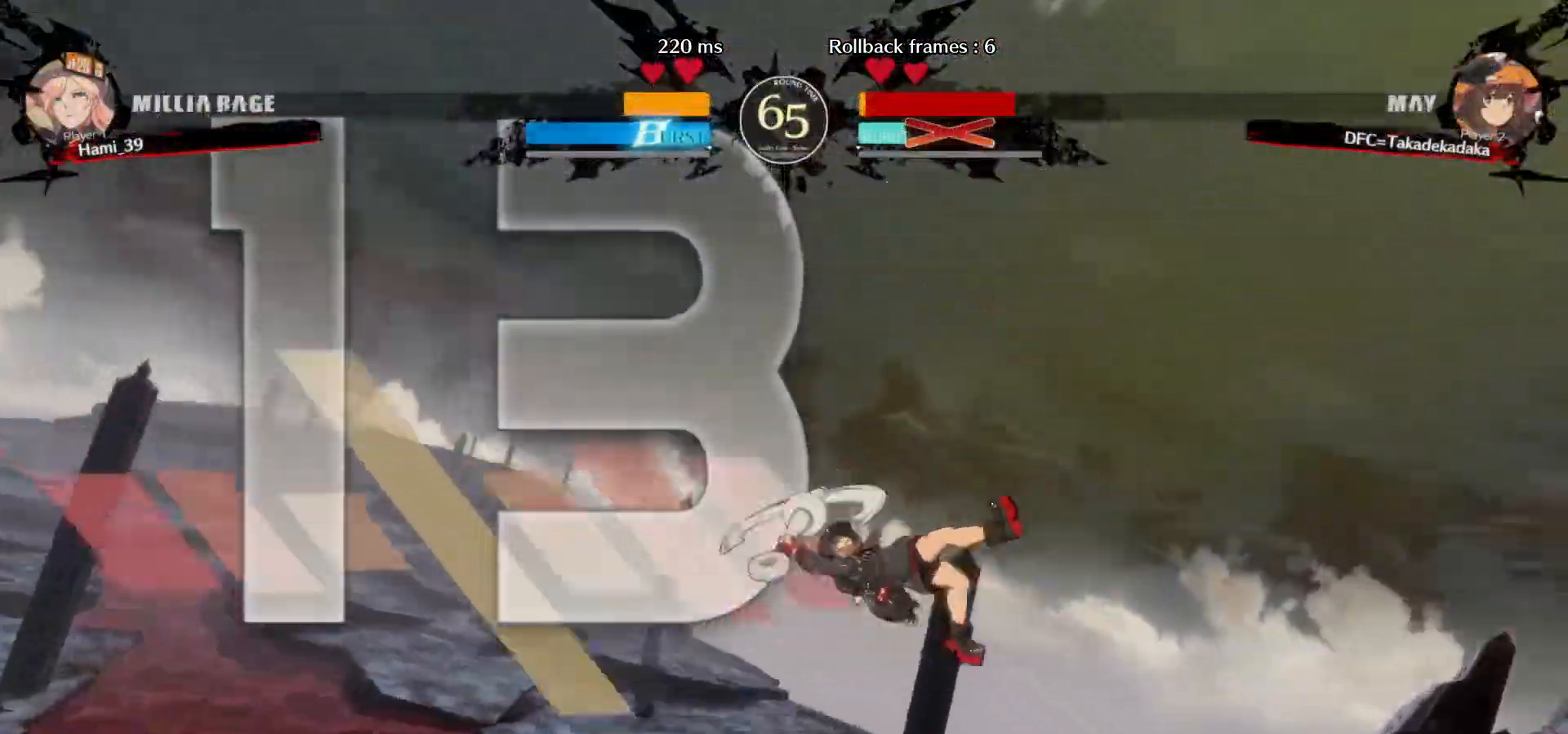
{"dt_ms": 500, "buttons": [], "left_stick": "center", "events": []}
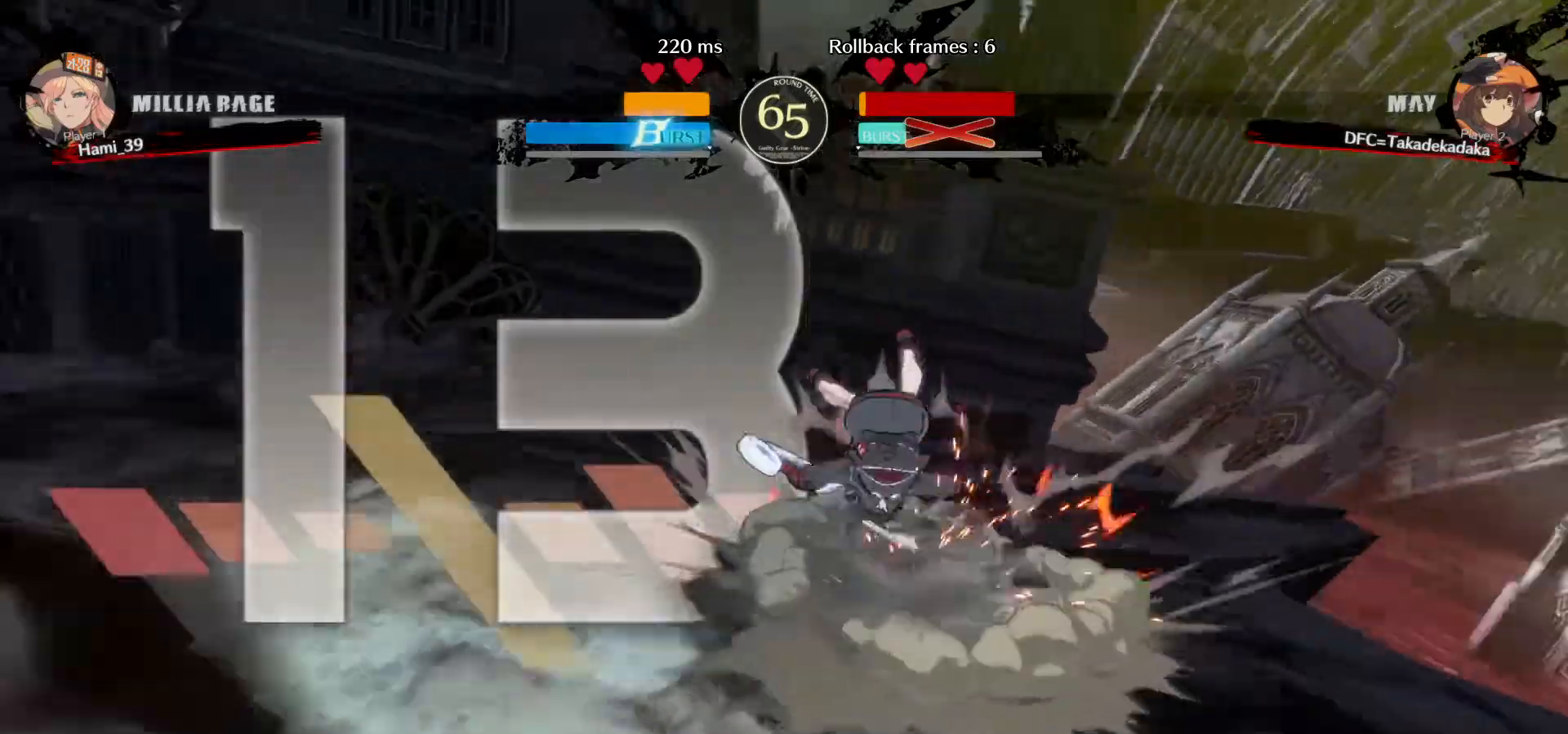
{"dt_ms": 500, "buttons": [], "left_stick": "center", "events": []}
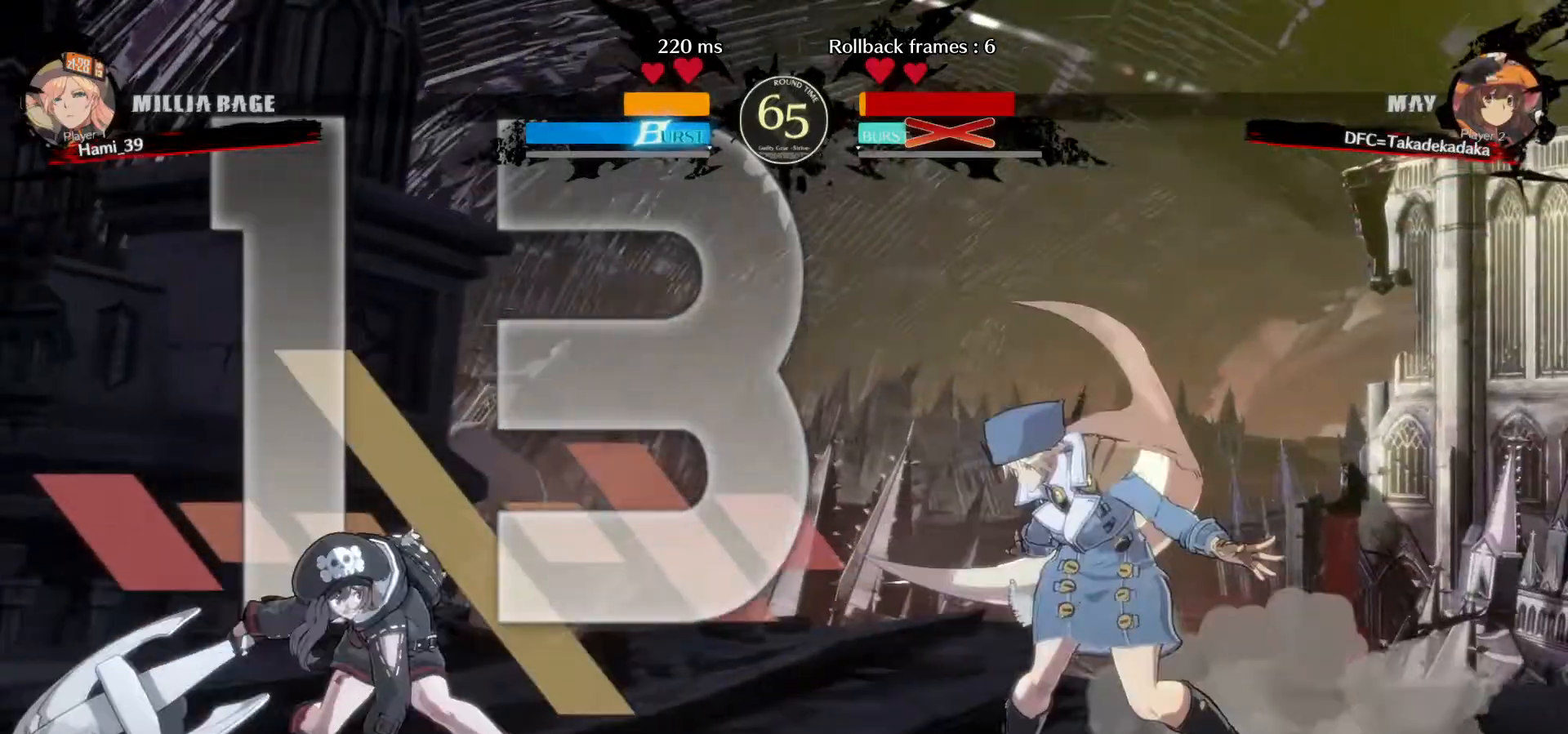
{"dt_ms": 500, "buttons": ["SQUARE"], "left_stick": "right", "events": [[217, "left_stick", "right"], [433, "SQUARE", "down"]]}
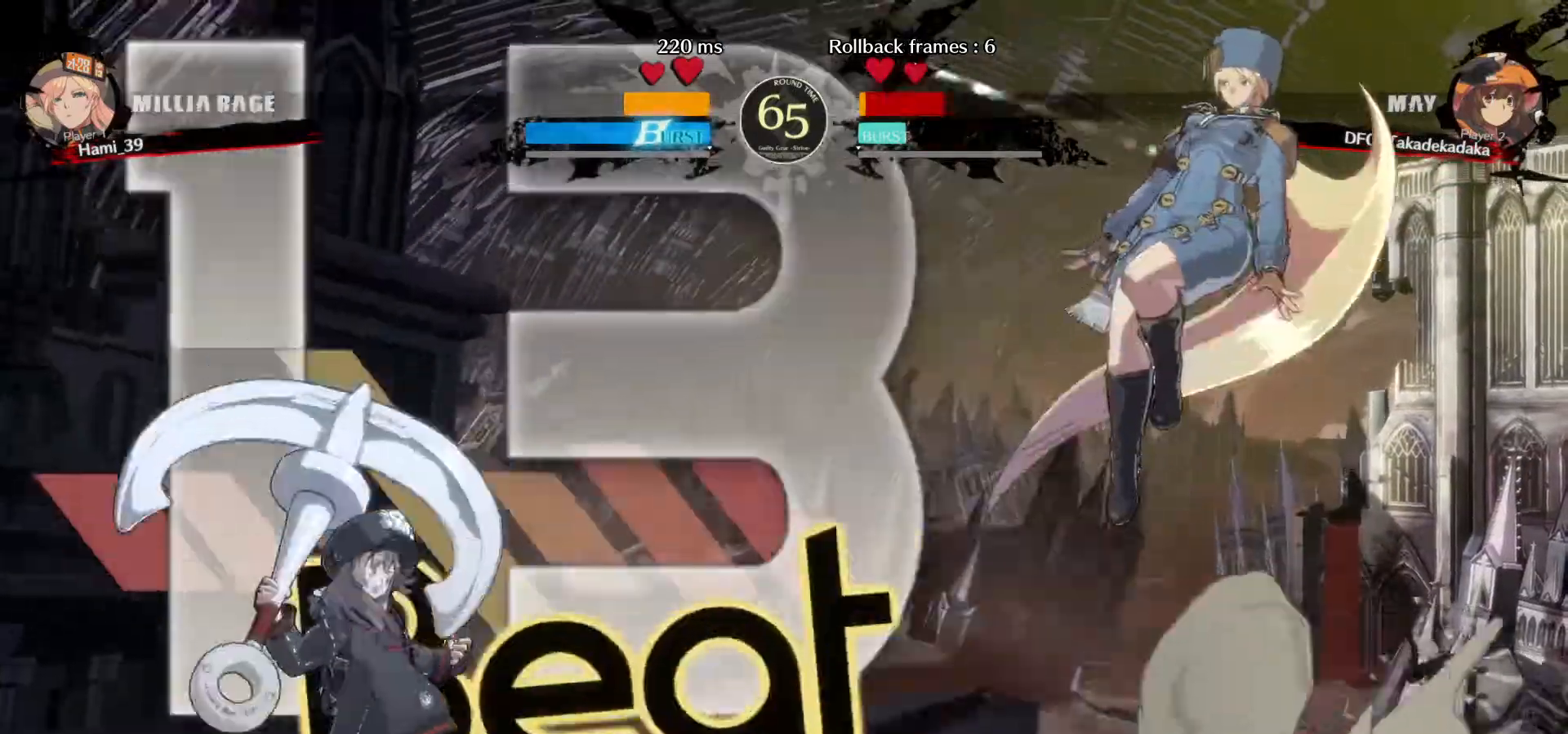
{"dt_ms": 500, "buttons": [], "left_stick": "right"}
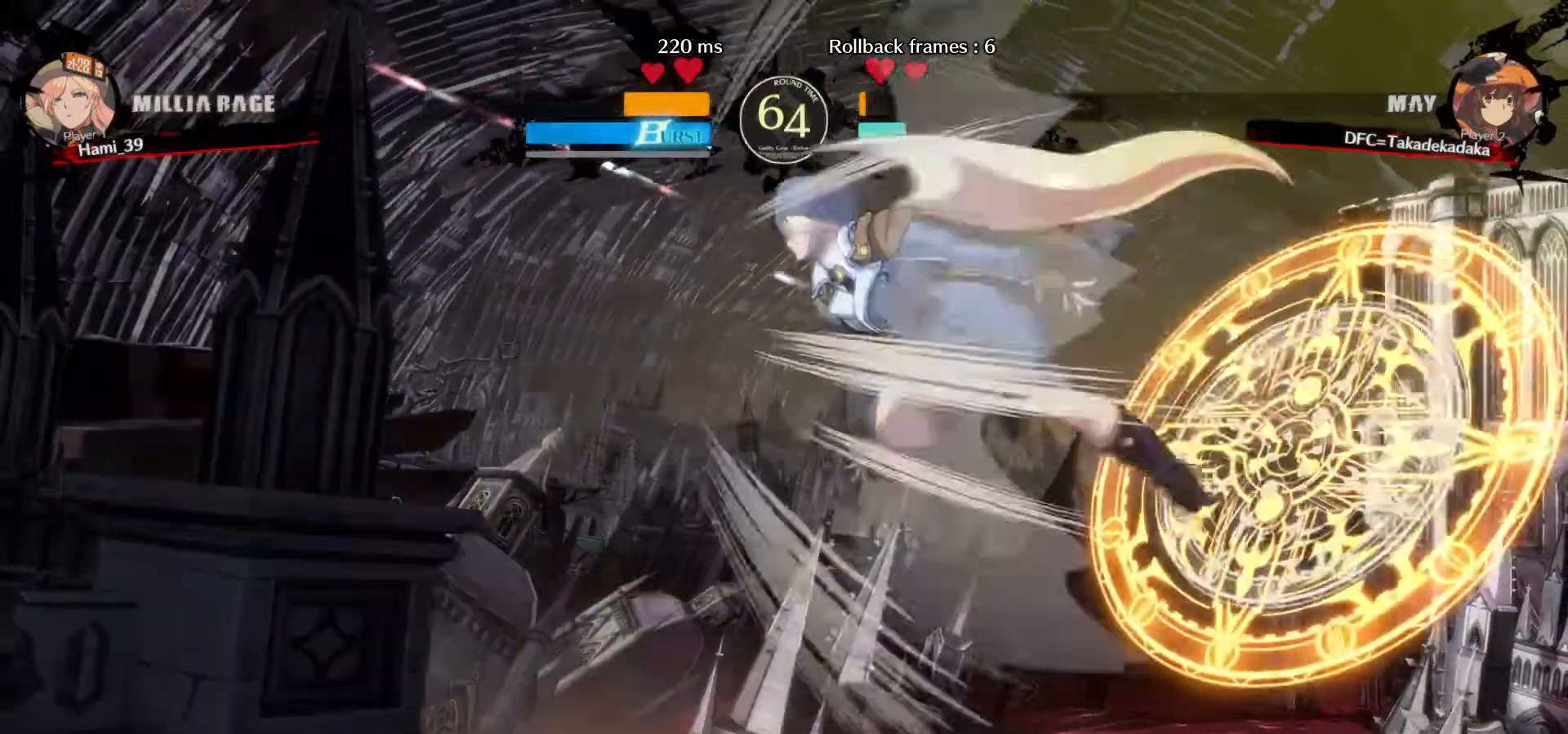
{"dt_ms": 1000, "buttons": [], "left_stick": "left"}
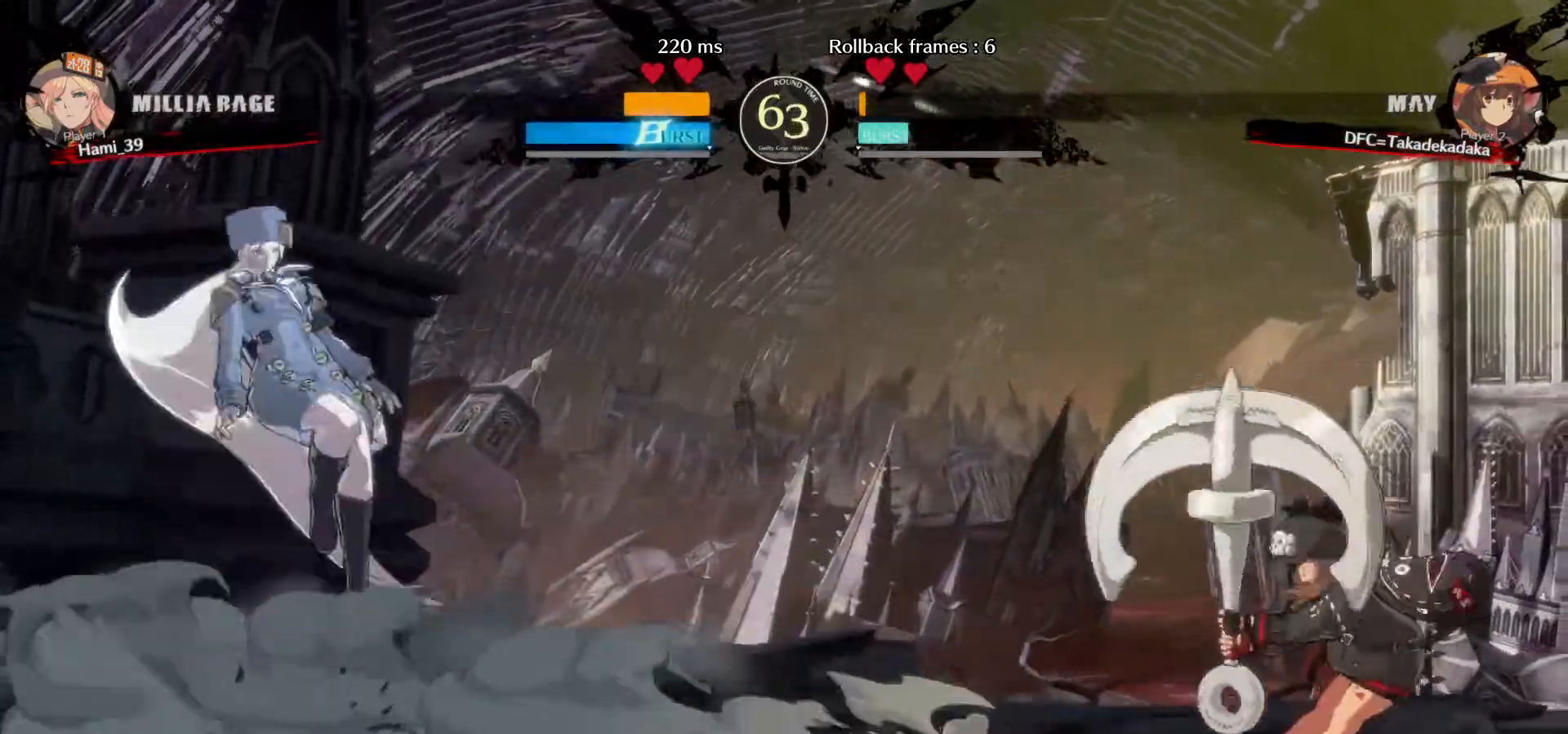
{"dt_ms": 500, "buttons": [], "left_stick": "left", "events": []}
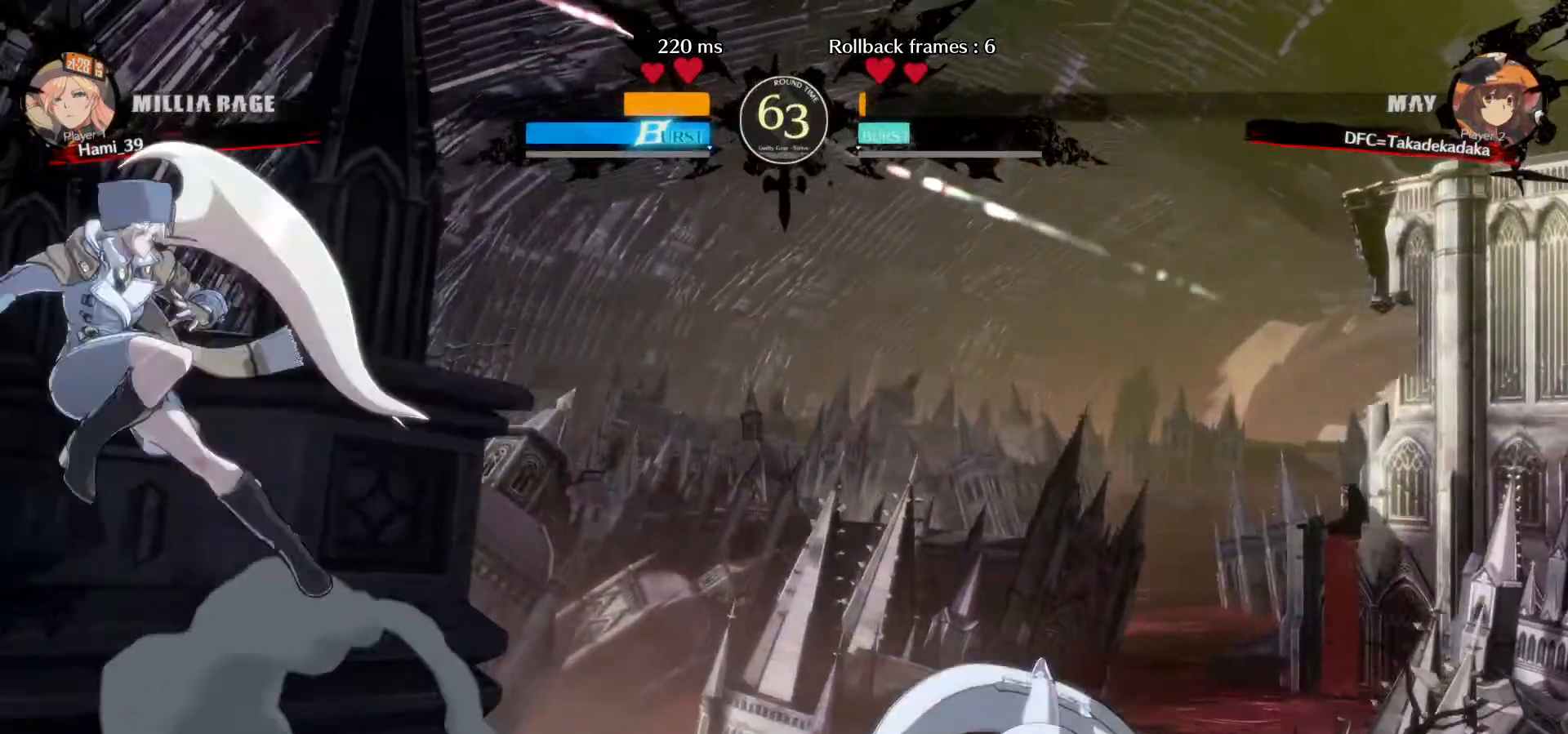
{"dt_ms": 500, "buttons": [], "left_stick": "right", "events": [[117, "SQUARE", "down"], [183, "SQUARE", "up"], [400, "left_stick", "center"], [500, "left_stick", "right"]]}
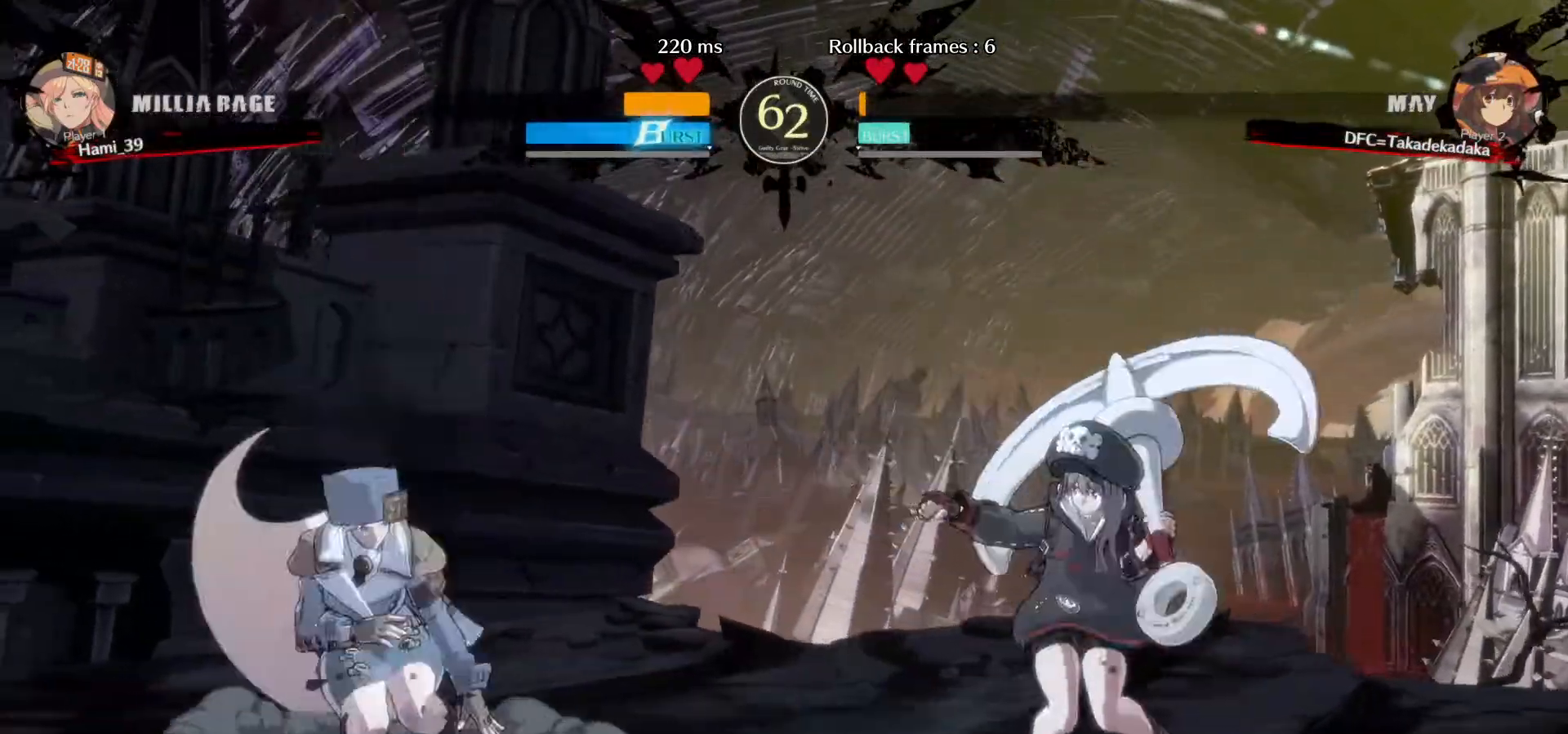
{"dt_ms": 500, "buttons": [], "left_stick": "center", "events": [[67, "left_stick", "center"], [133, "left_stick", "right"], [450, "left_stick", "center"]]}
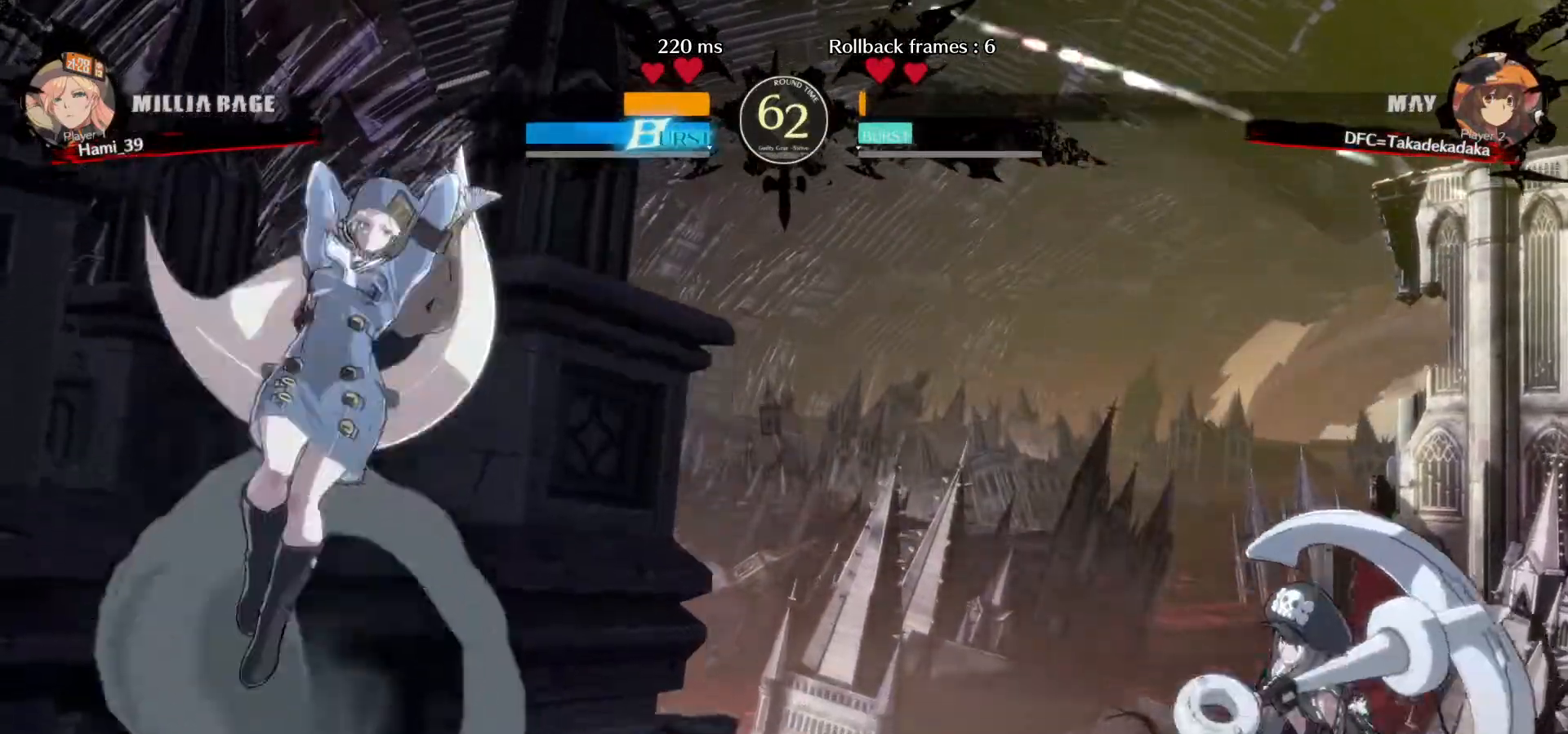
{"dt_ms": 500, "buttons": [], "left_stick": "down-right", "events": [[50, "left_stick", "left"], [333, "left_stick", "down-right"]]}
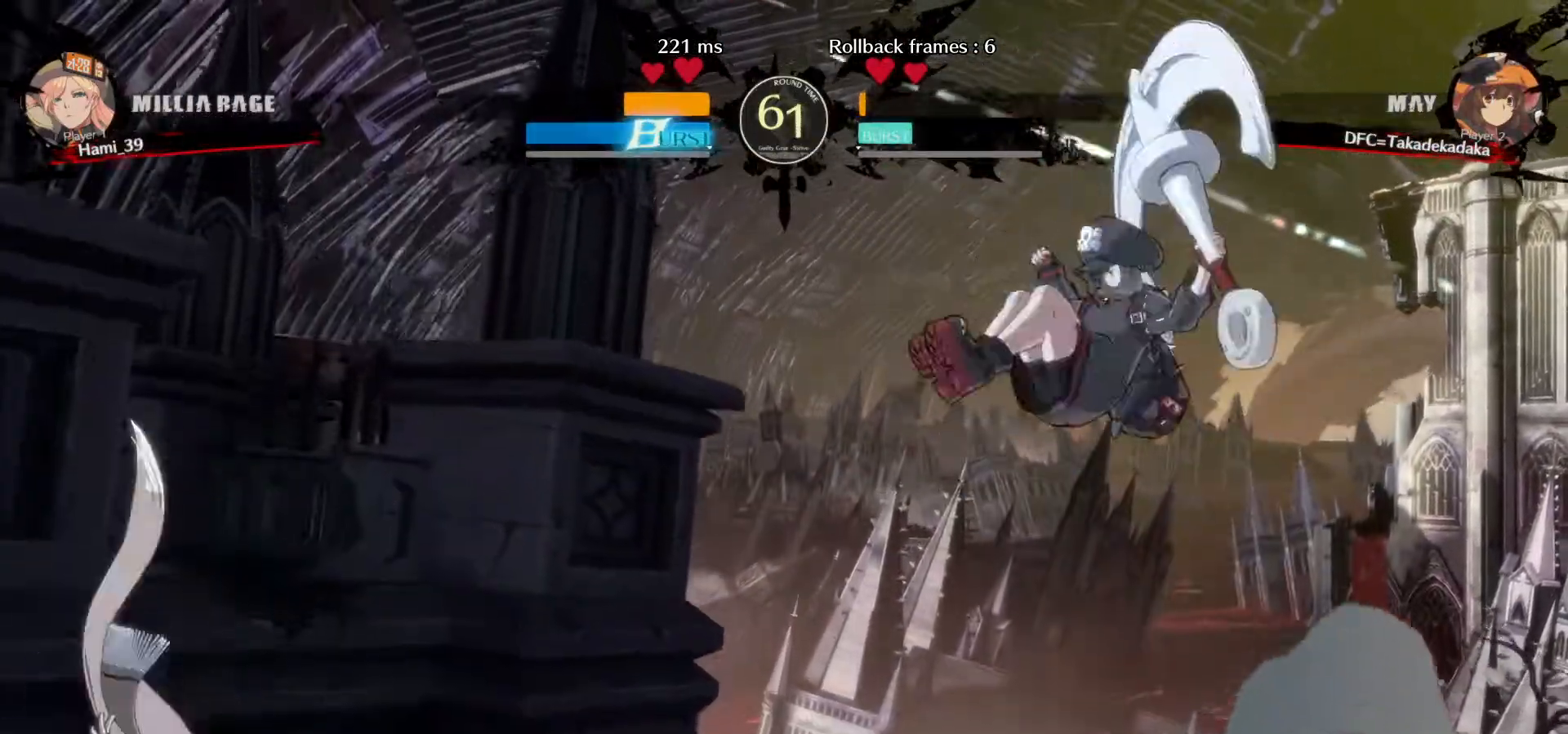
{"dt_ms": 500, "buttons": [], "left_stick": "down-right", "events": [[33, "CIRCLE", "down"], [133, "CIRCLE", "up"], [200, "CIRCLE", "down"], [267, "CIRCLE", "up"]]}
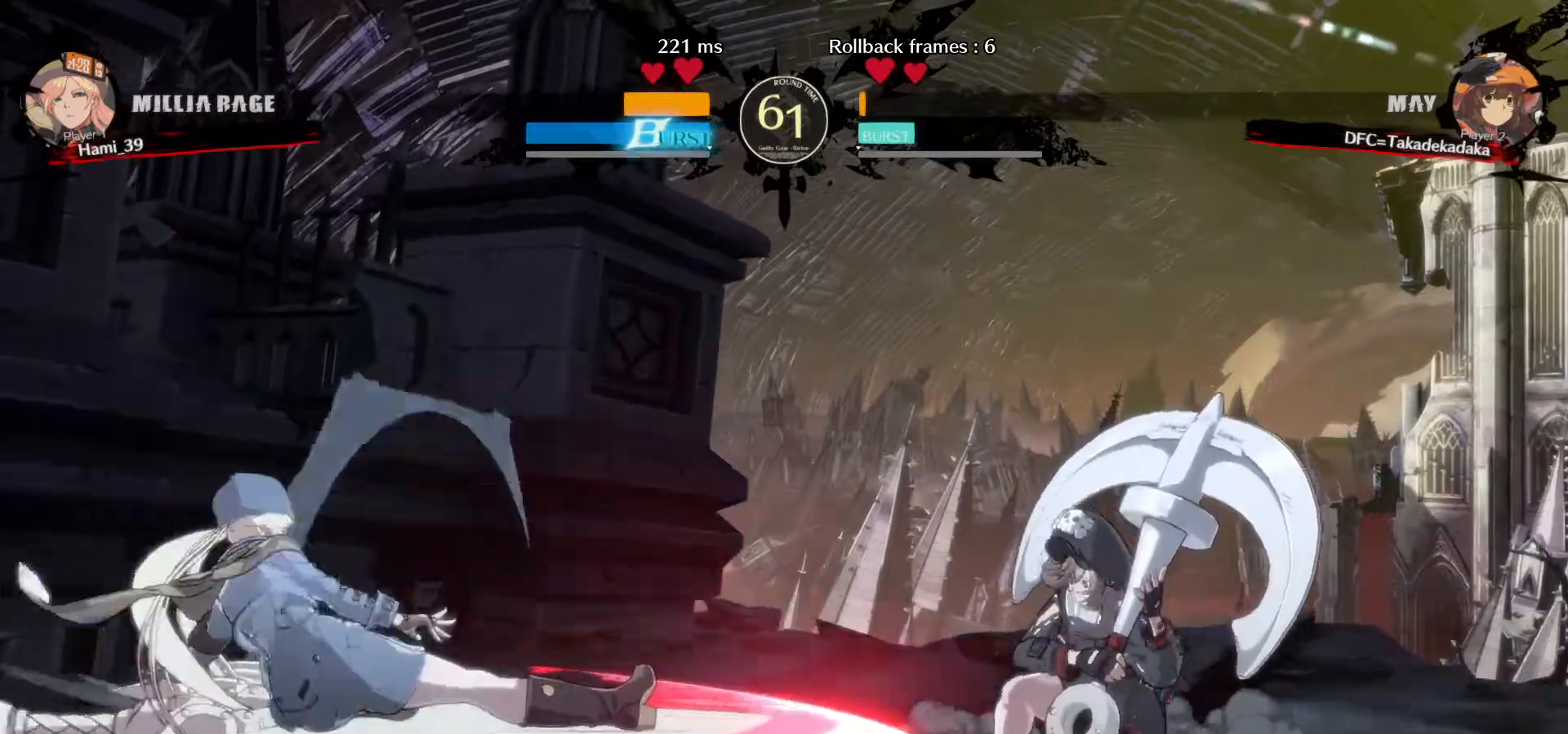
{"dt_ms": 500, "buttons": [], "left_stick": "down-right", "events": [[50, "left_stick", "up-right"], [267, "left_stick", "down-right"]]}
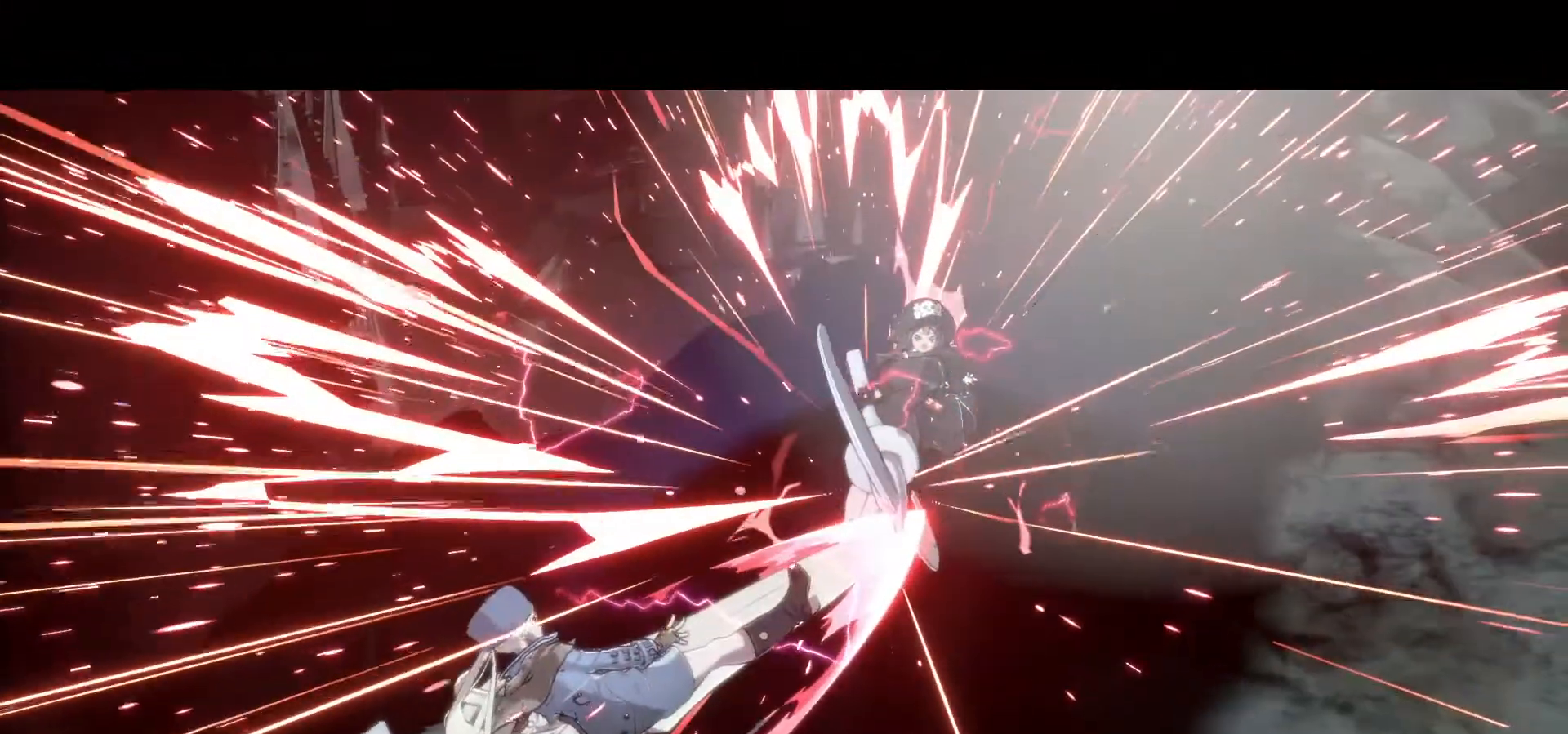
{"dt_ms": 500, "buttons": [], "left_stick": "center", "events": [[133, "left_stick", "center"]]}